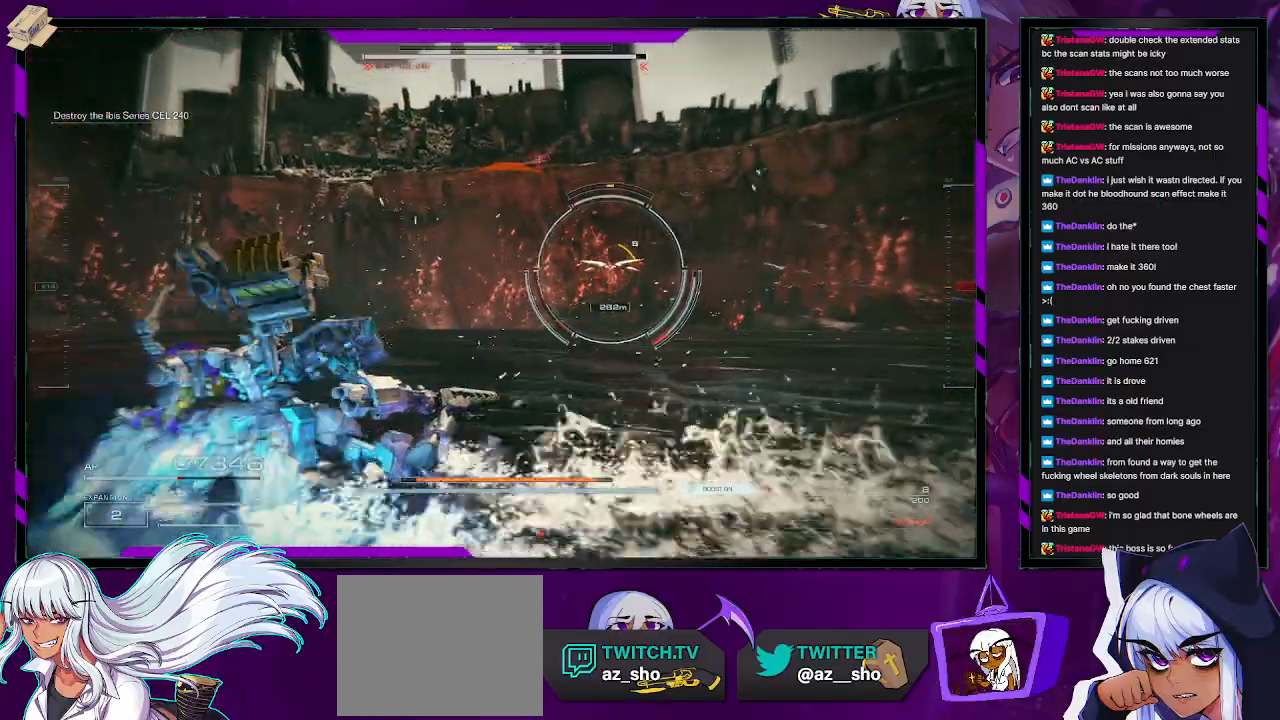
Gameplay with a controller (Xbox layout); each line is a JSON object with the inputs held at the frame after it. "events" lists button and stick changes between this image and that frame as [ms after this image, input, new state], when the widget could be followed in between.
{"buttons": ["R2", "L3"], "left_stick": "up", "right_stick": "center", "events": [[300, "right_stick", "right"], [433, "right_stick", "center"], [450, "L3", "down"]]}
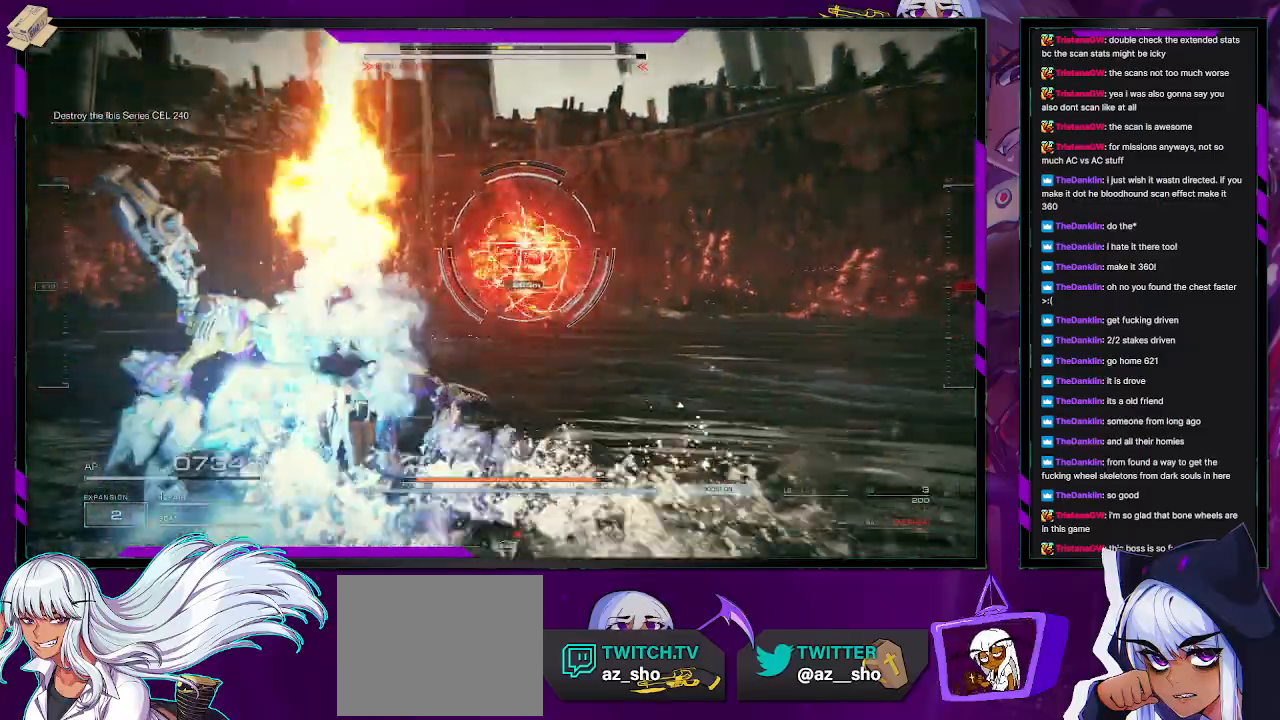
{"buttons": ["R2"], "left_stick": "up", "right_stick": "left", "events": [[117, "L3", "up"], [417, "right_stick", "left"]]}
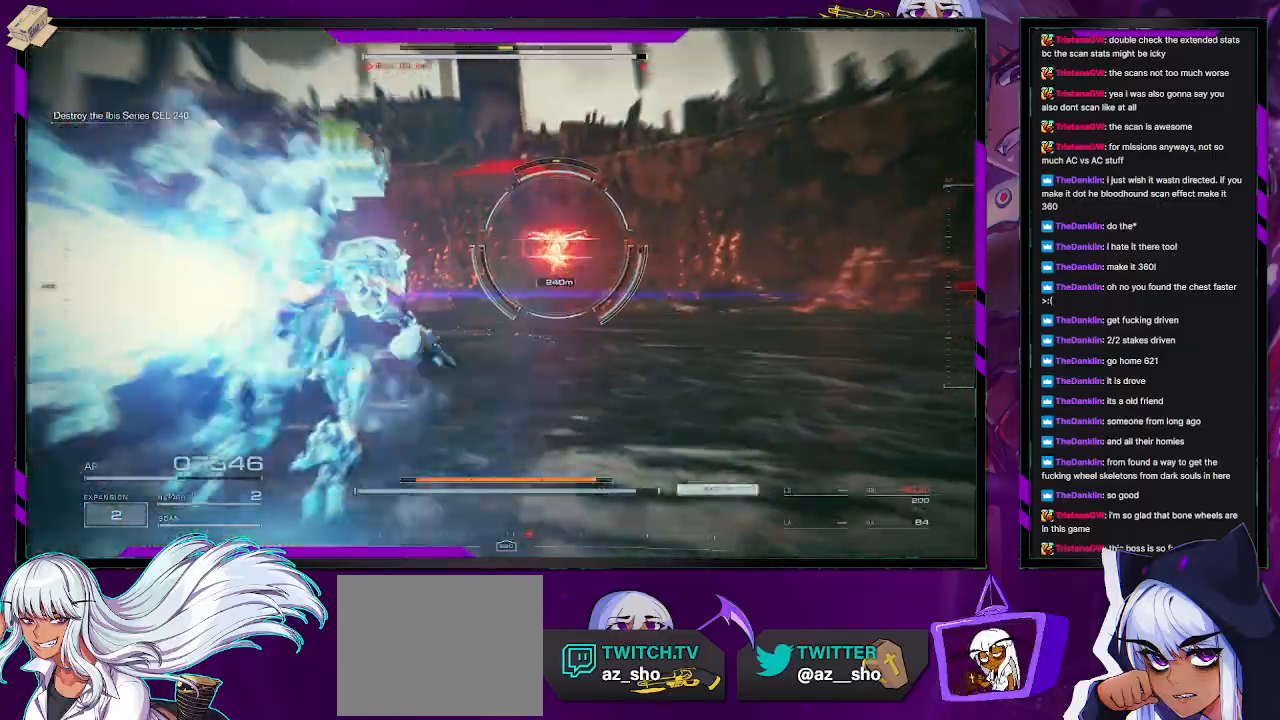
{"buttons": ["L1", "R2"], "left_stick": "up", "right_stick": "center", "events": [[33, "right_stick", "center"], [317, "L1", "down"]]}
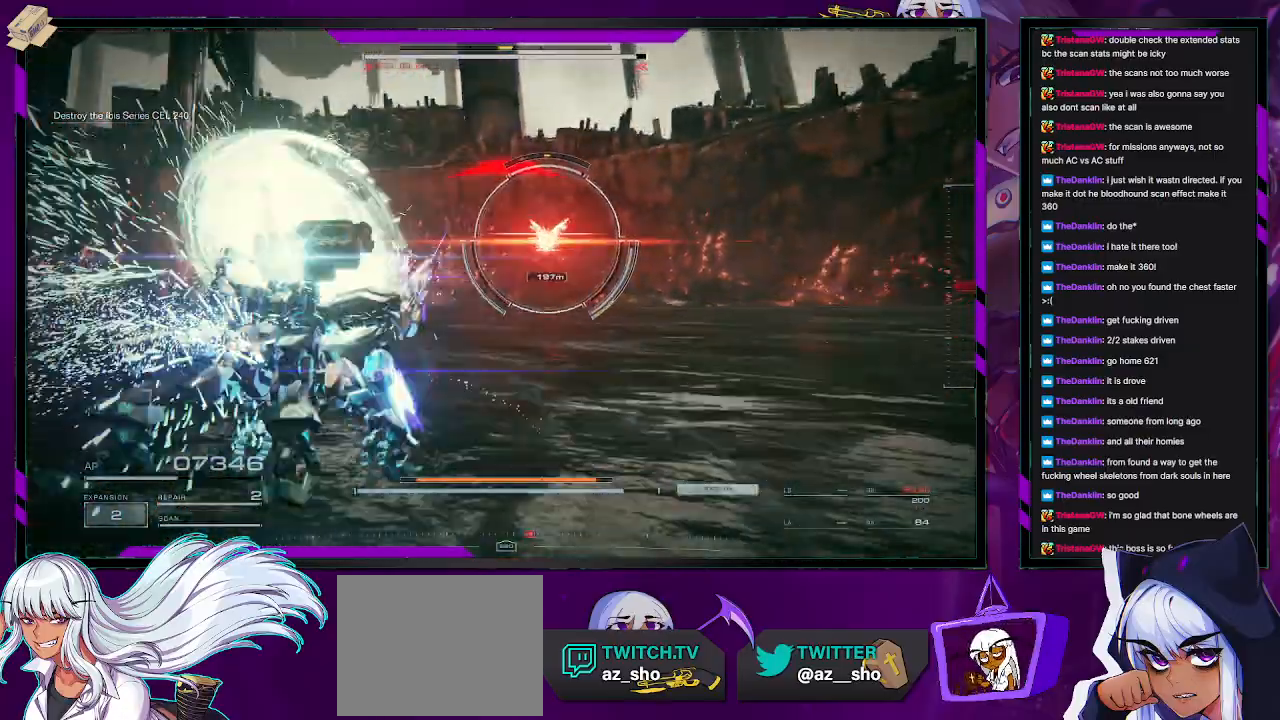
{"buttons": ["L1", "R2"], "left_stick": "up", "right_stick": "center", "events": []}
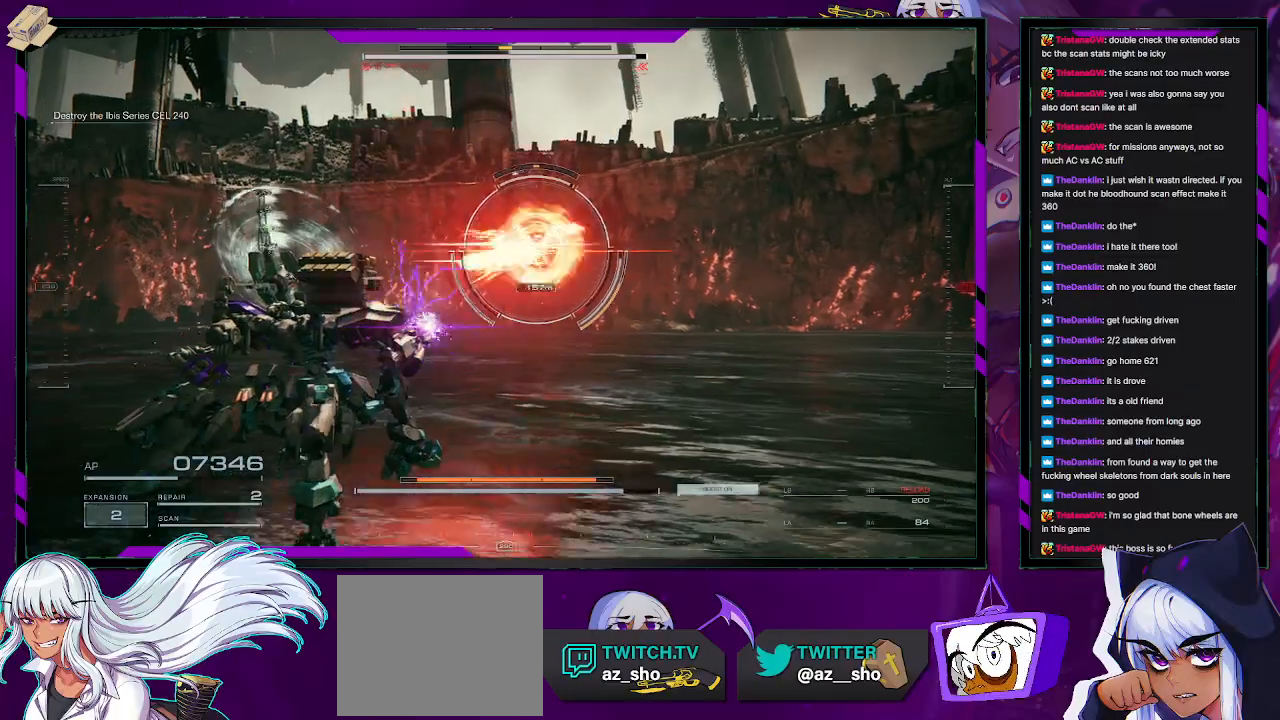
{"buttons": ["L1", "R2"], "left_stick": "up", "right_stick": "center", "events": [[367, "X", "down"], [467, "X", "up"]]}
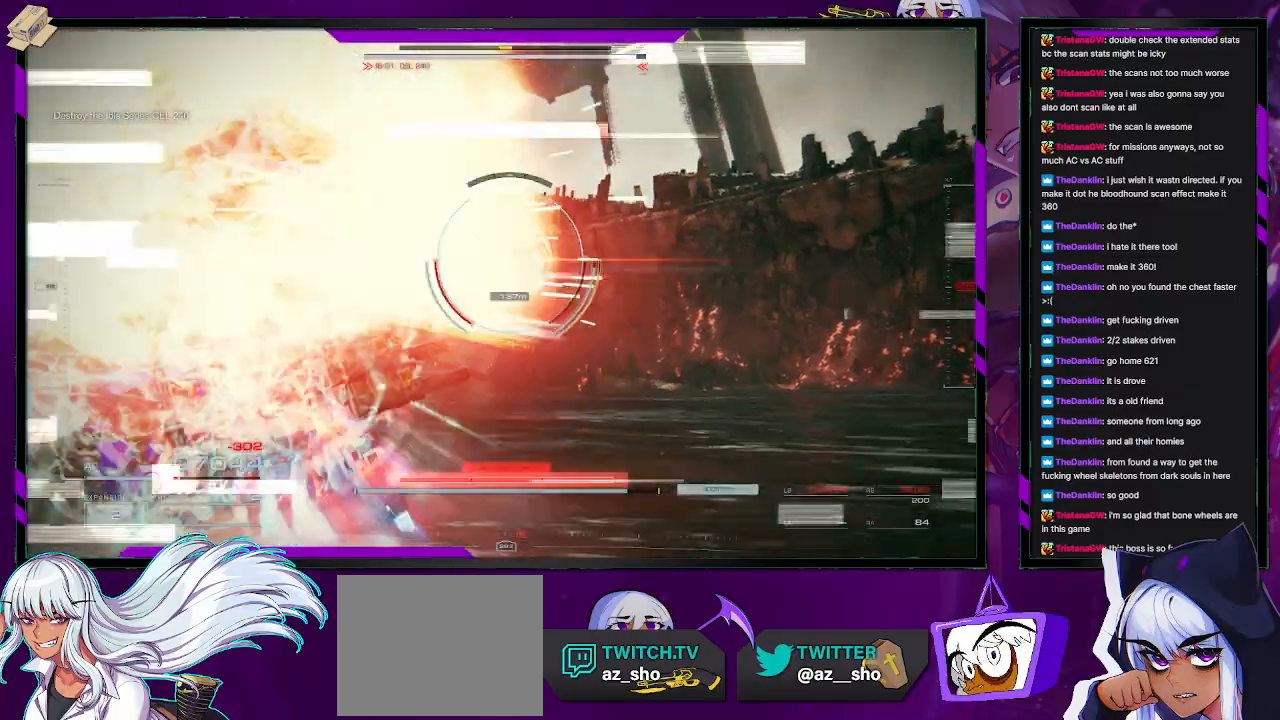
{"buttons": ["L1", "R2"], "left_stick": "up", "right_stick": "center", "events": [[17, "X", "down"], [117, "X", "up"], [217, "L1", "up"], [250, "L1", "down"]]}
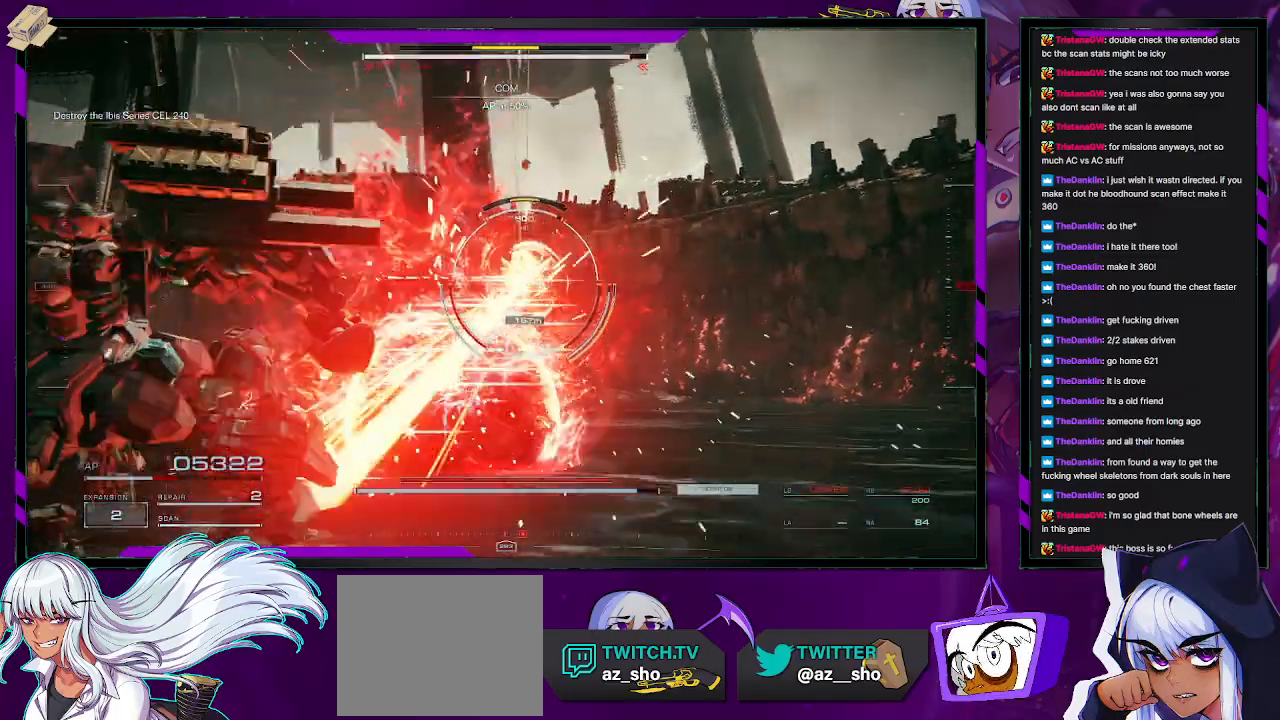
{"buttons": ["R2"], "left_stick": "up", "right_stick": "center", "events": [[250, "L1", "up"]]}
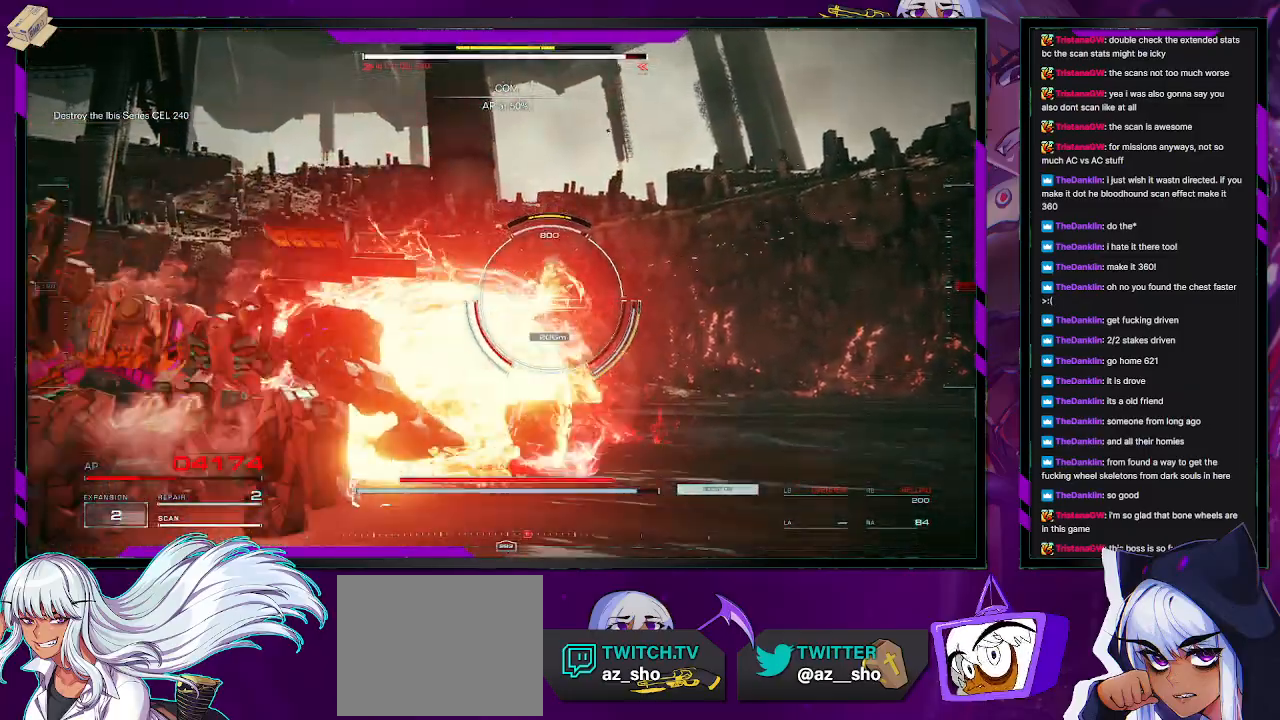
{"buttons": ["R2"], "left_stick": "up", "right_stick": "center", "events": [[200, "L3", "down"], [350, "L3", "up"]]}
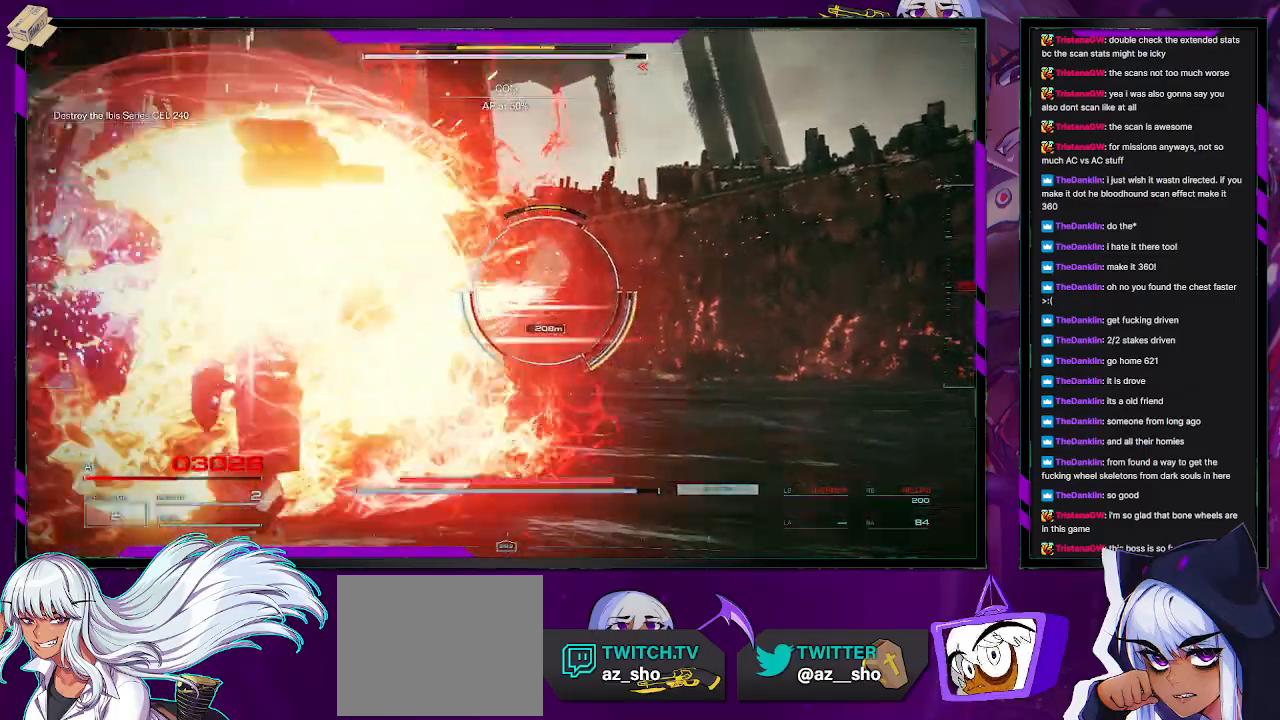
{"buttons": ["R2"], "left_stick": "up", "right_stick": "center", "events": []}
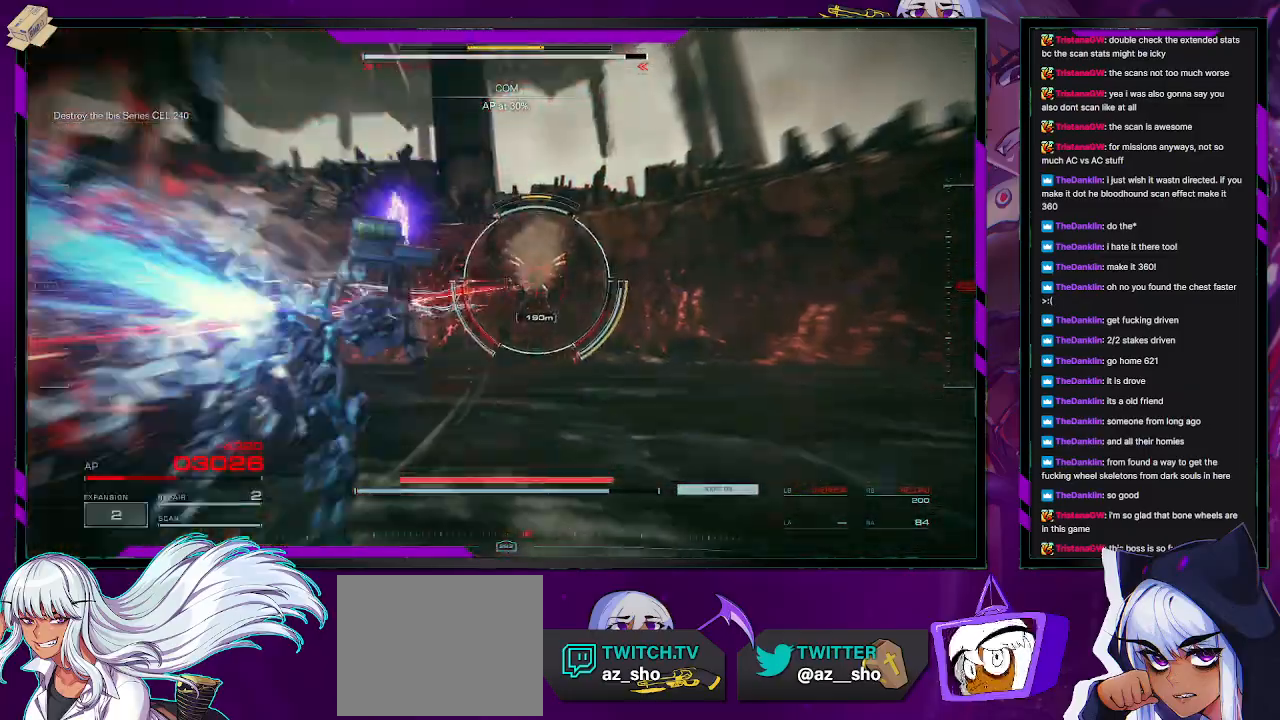
{"buttons": ["R2"], "left_stick": "up", "right_stick": "center", "events": []}
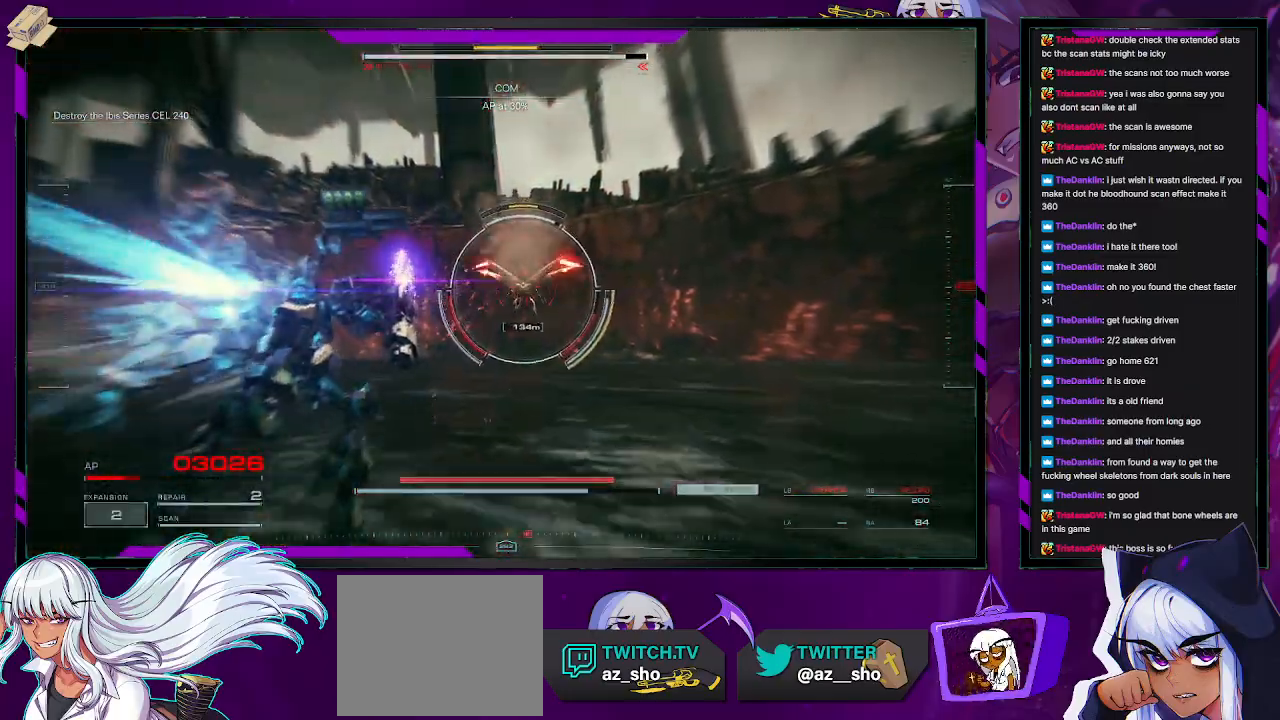
{"buttons": ["R2"], "left_stick": "up", "right_stick": "down-right", "events": [[383, "right_stick", "down-right"]]}
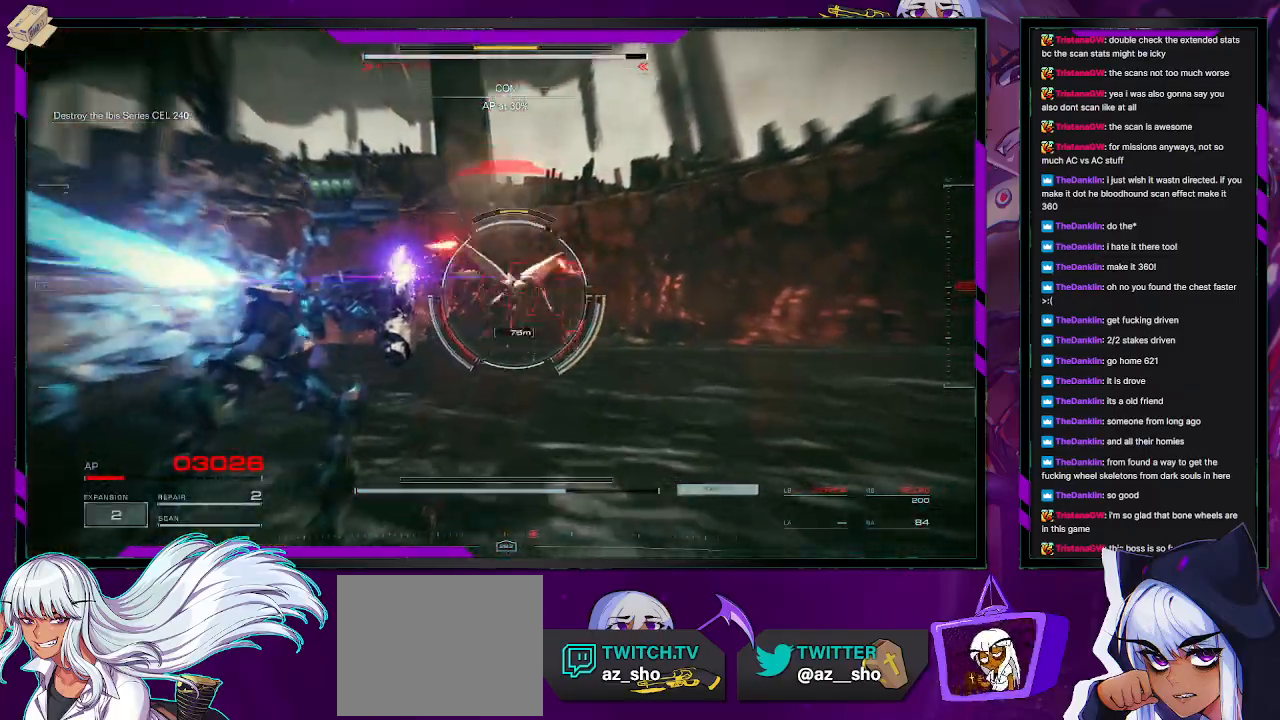
{"buttons": ["L2", "R2"], "left_stick": "up", "right_stick": "center", "events": [[67, "right_stick", "center"], [150, "L2", "down"], [183, "right_stick", "right"], [233, "right_stick", "down-right"], [400, "right_stick", "center"]]}
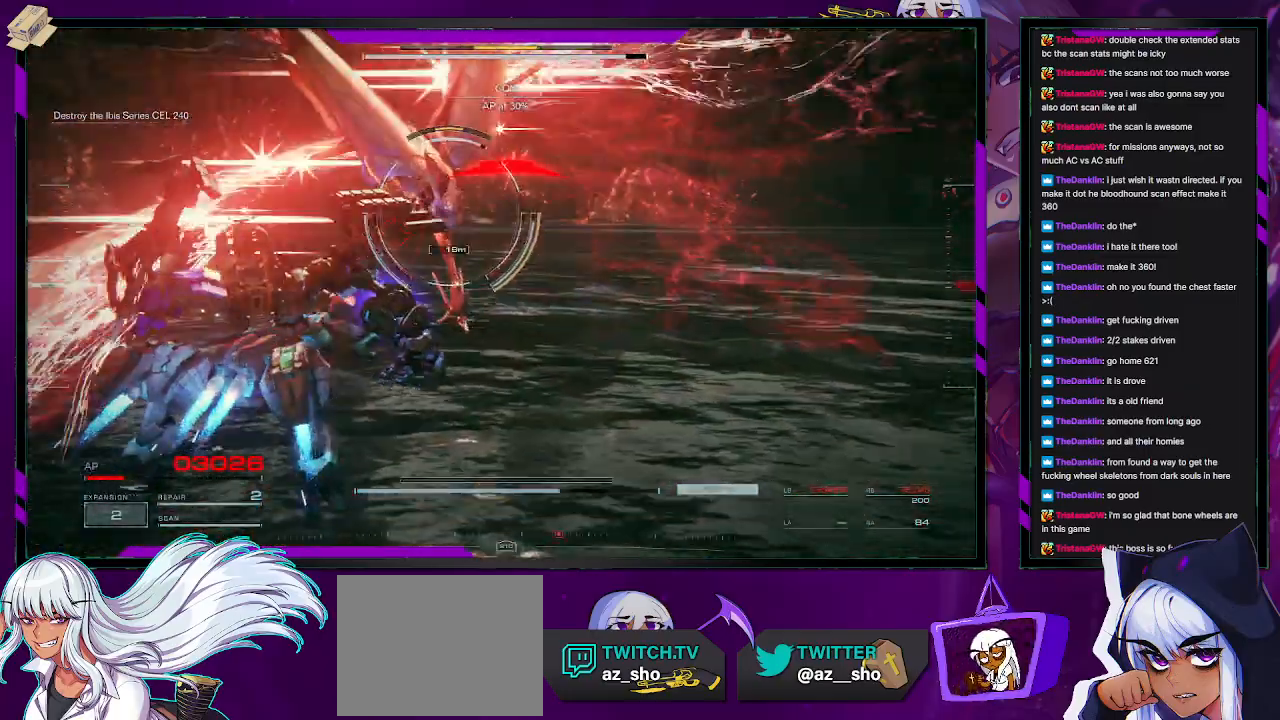
{"buttons": ["L2", "R2"], "left_stick": "up", "right_stick": "right", "events": [[317, "right_stick", "right"]]}
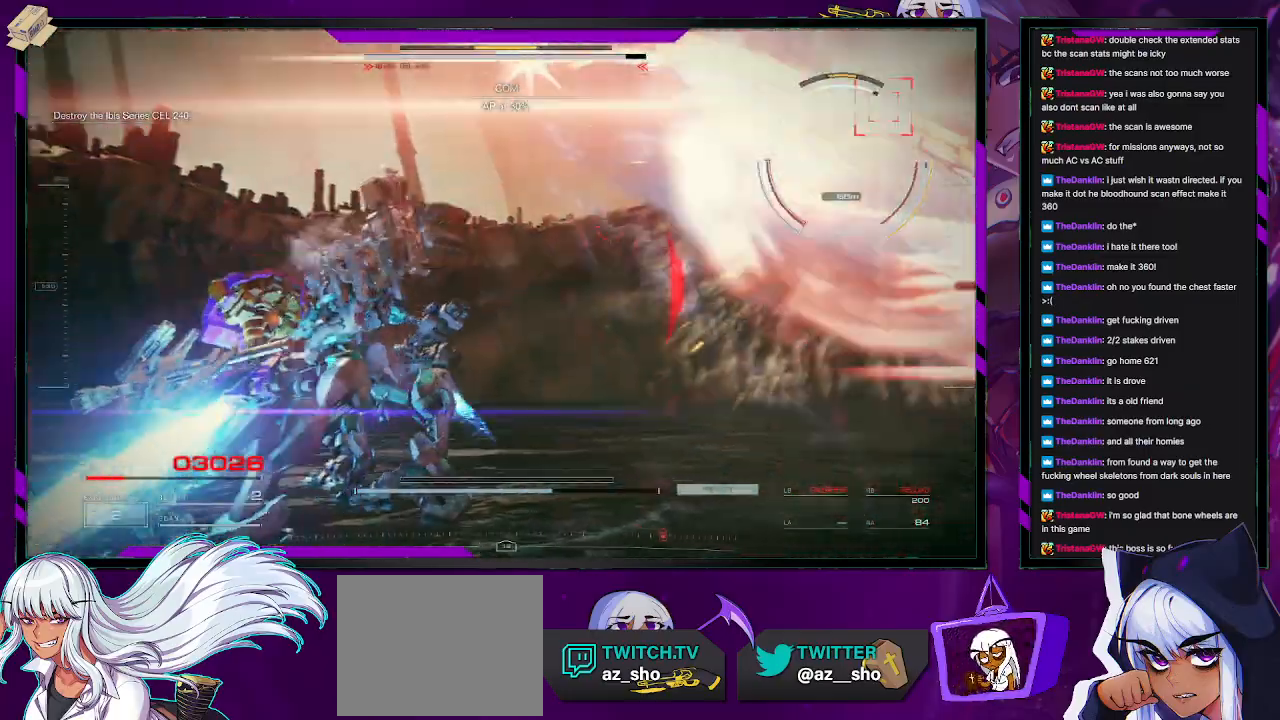
{"buttons": ["L2", "R2"], "left_stick": "up-right", "right_stick": "right", "events": [[117, "left_stick", "up-right"]]}
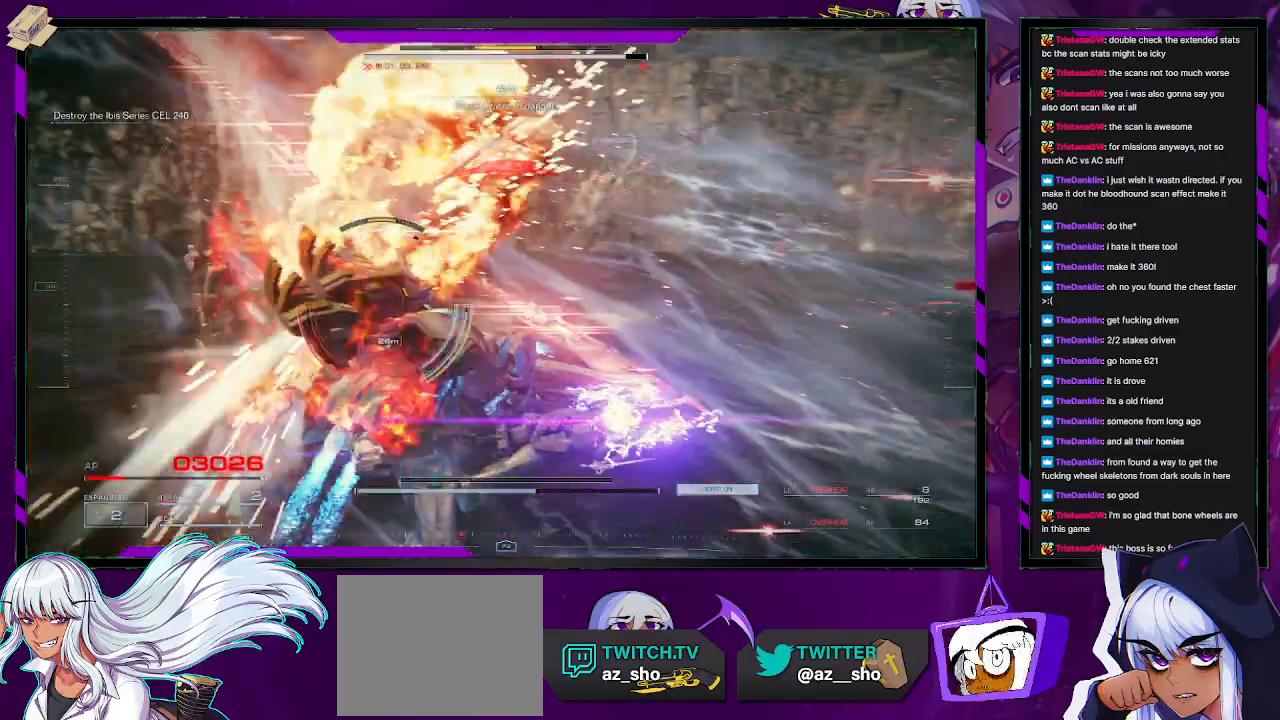
{"buttons": ["R2"], "left_stick": "up-left", "right_stick": "center", "events": [[50, "left_stick", "up"], [50, "right_stick", "center"], [267, "L2", "up"], [383, "DPAD_UP", "down"], [400, "left_stick", "up-left"], [500, "DPAD_UP", "up"]]}
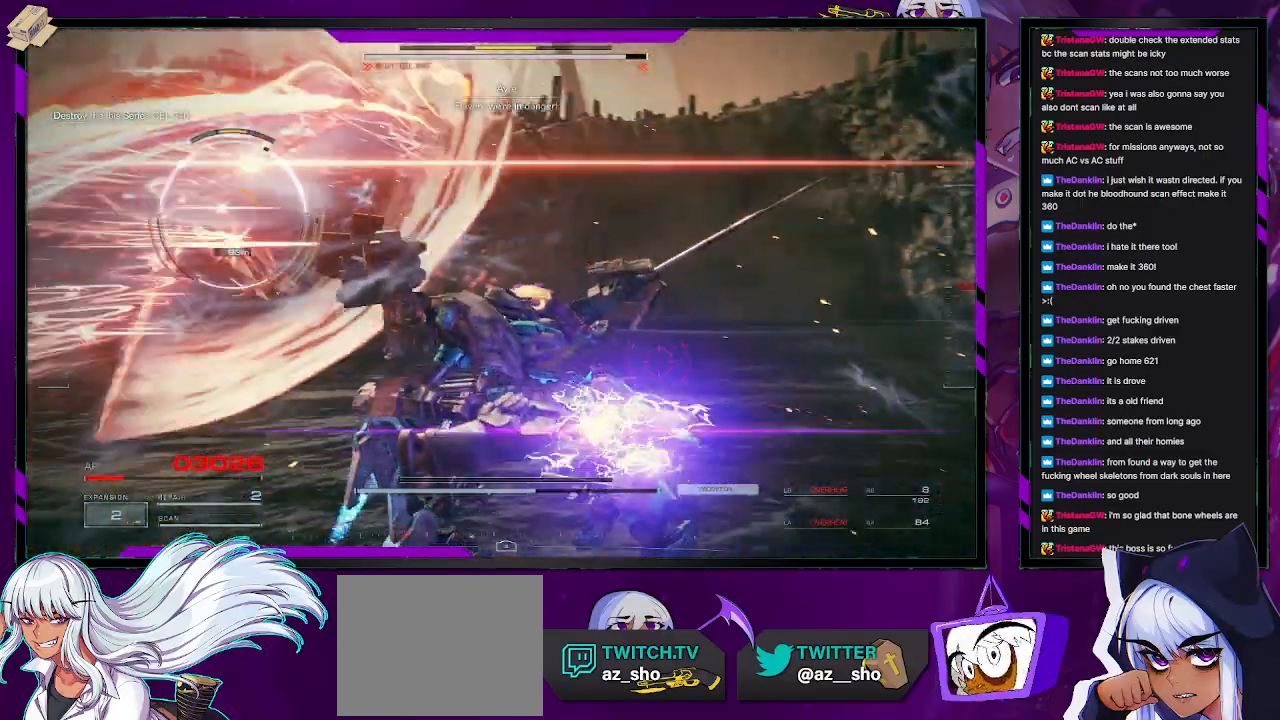
{"buttons": ["R2"], "left_stick": "left", "right_stick": "center", "events": [[50, "left_stick", "left"]]}
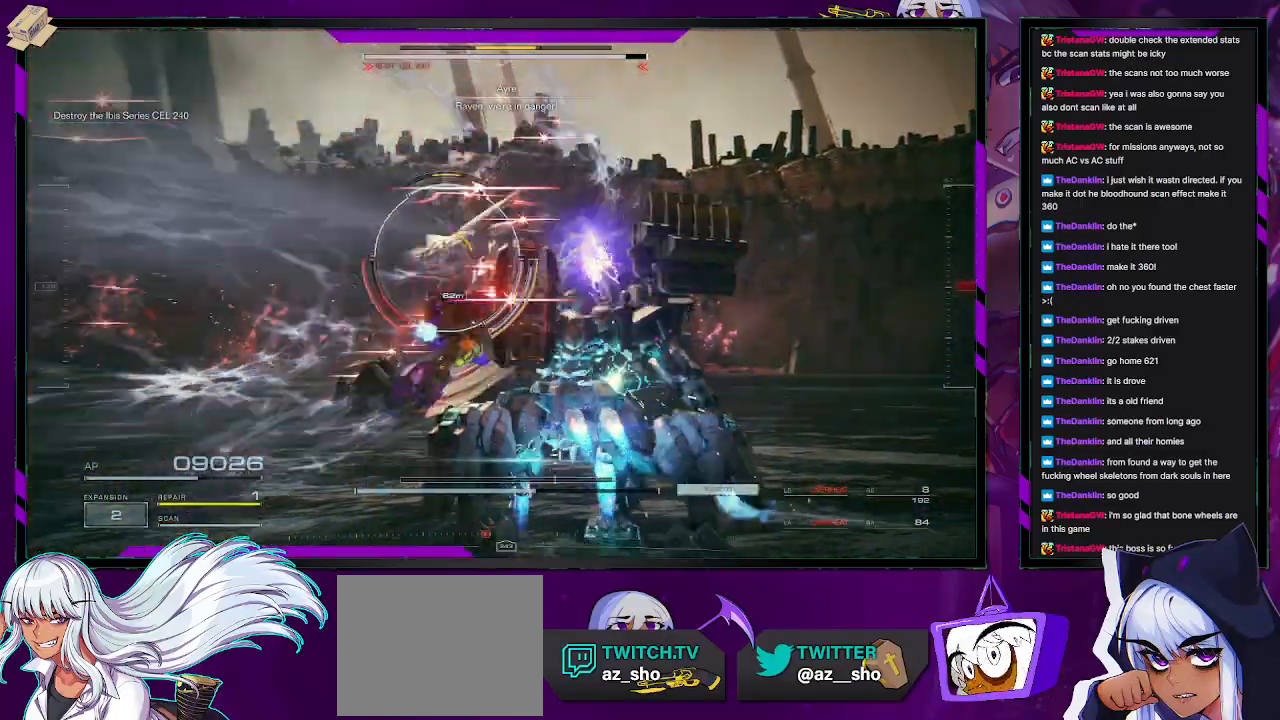
{"buttons": ["R2"], "left_stick": "up-left", "right_stick": "center", "events": [[450, "left_stick", "up-left"]]}
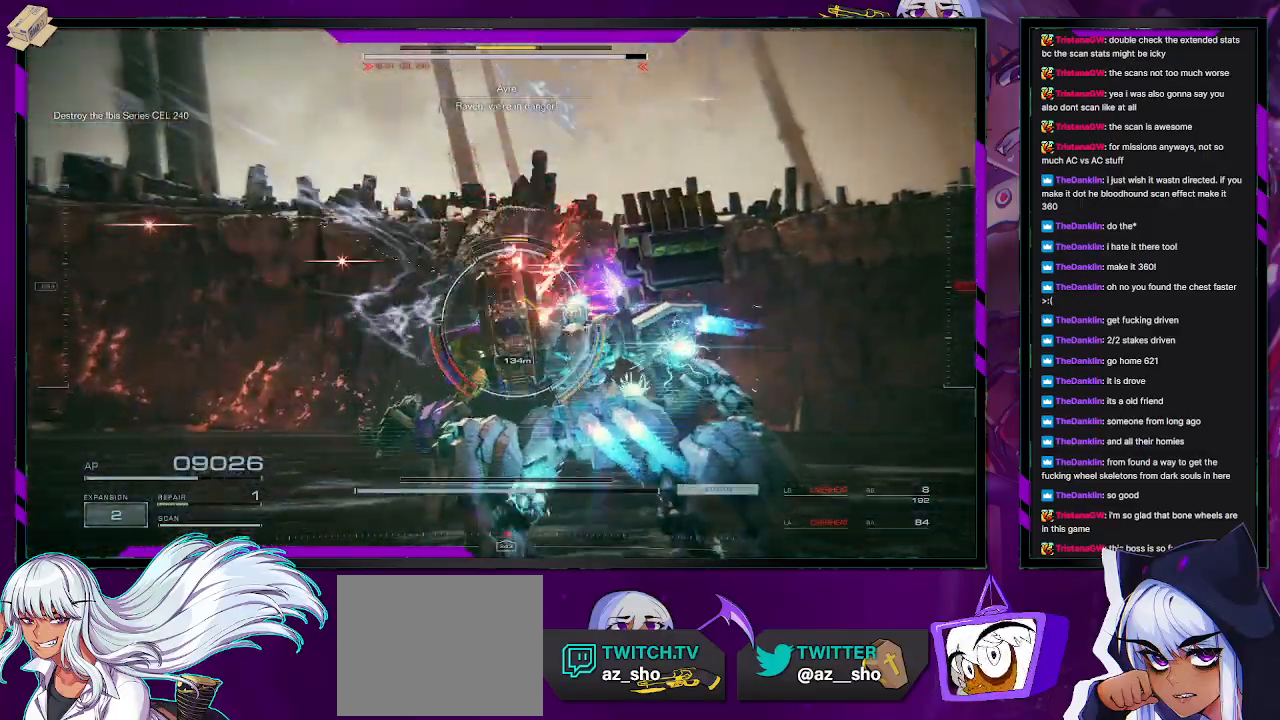
{"buttons": ["R2"], "left_stick": "up-left", "right_stick": "down-right", "events": [[250, "R2", "up"], [317, "R2", "down"], [383, "right_stick", "up-right"], [483, "right_stick", "down-right"]]}
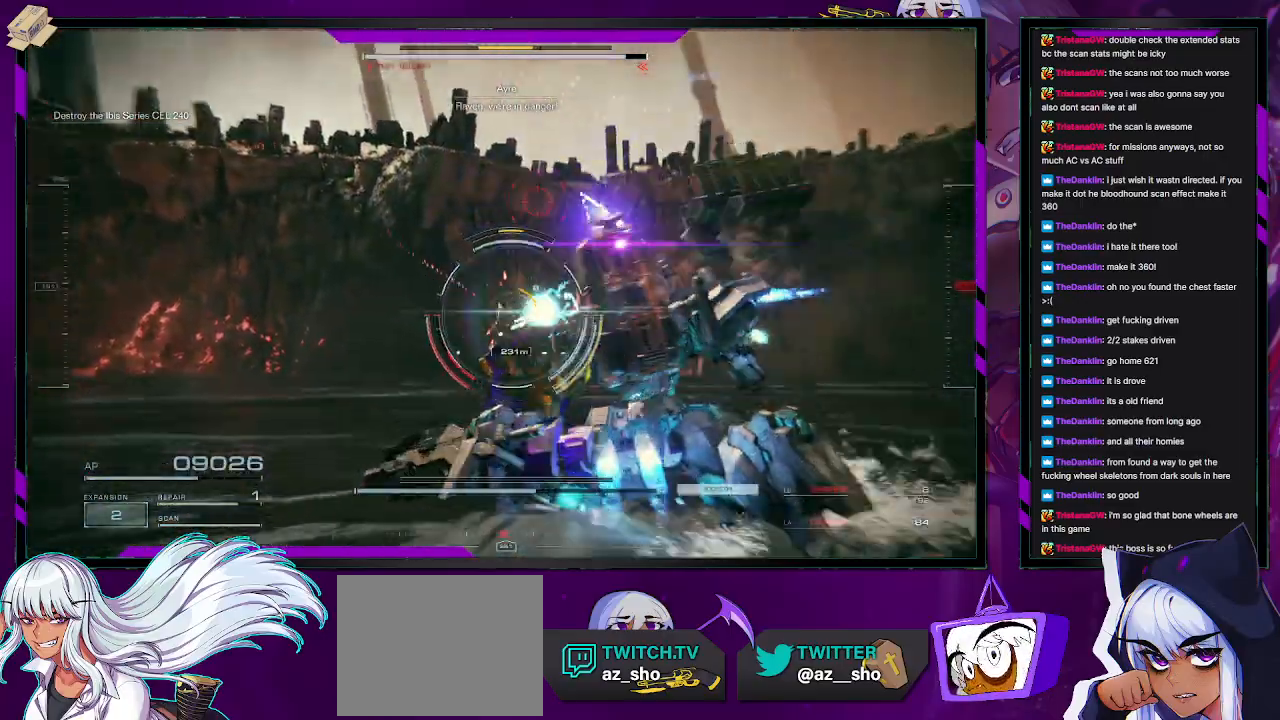
{"buttons": ["R2"], "left_stick": "up", "right_stick": "center", "events": [[17, "right_stick", "down"], [183, "left_stick", "up"], [183, "right_stick", "center"]]}
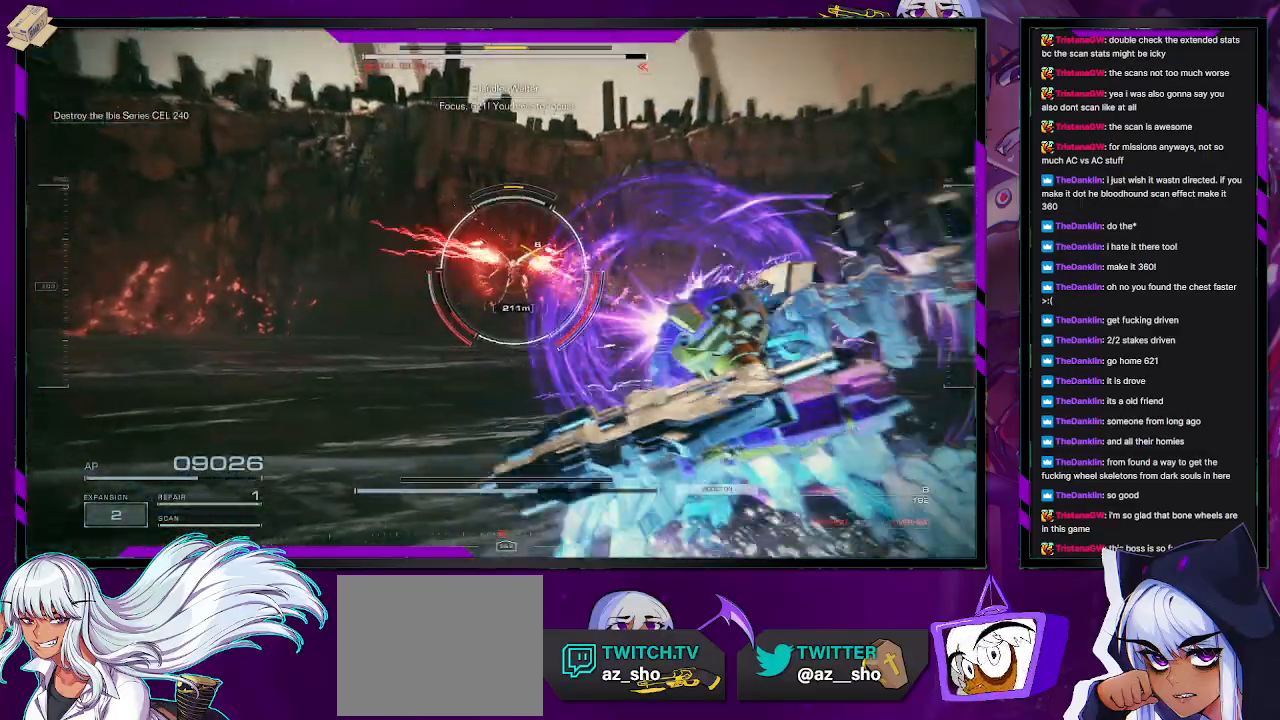
{"buttons": ["R2"], "left_stick": "up", "right_stick": "center", "events": [[133, "X", "down"], [250, "X", "up"]]}
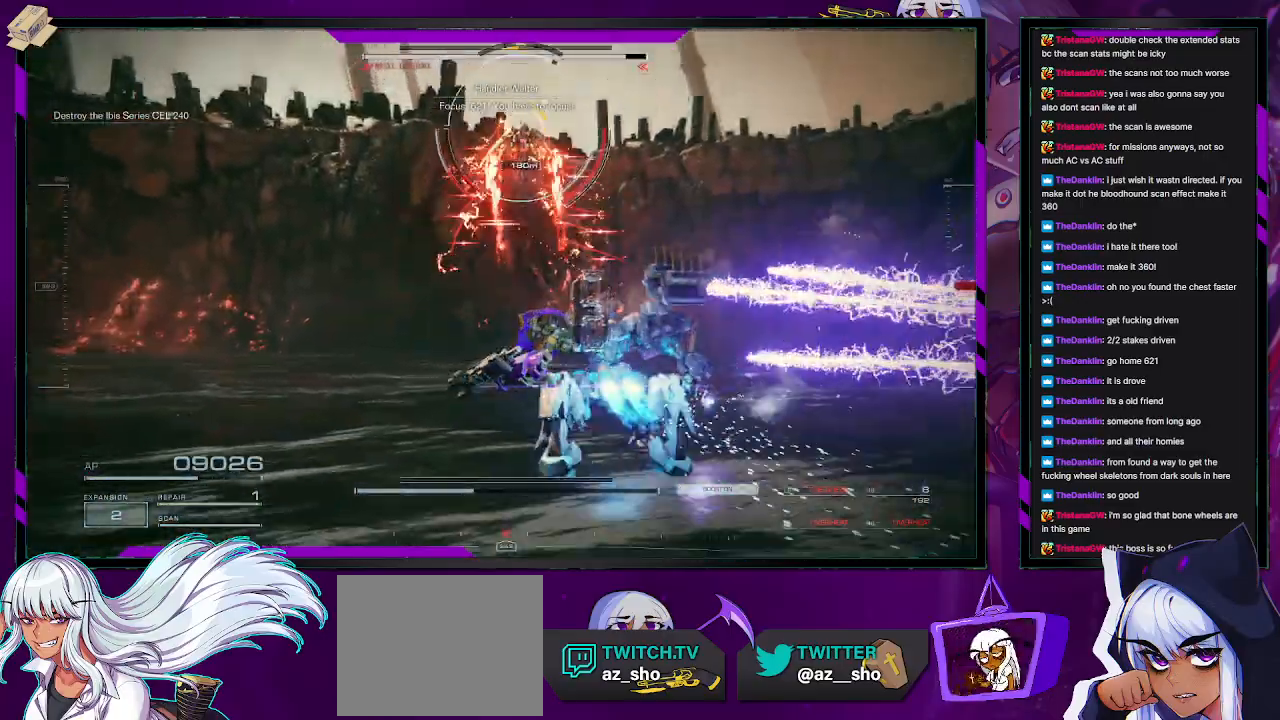
{"buttons": ["R2"], "left_stick": "up", "right_stick": "up", "events": [[50, "L3", "down"], [333, "right_stick", "up"], [383, "L3", "up"]]}
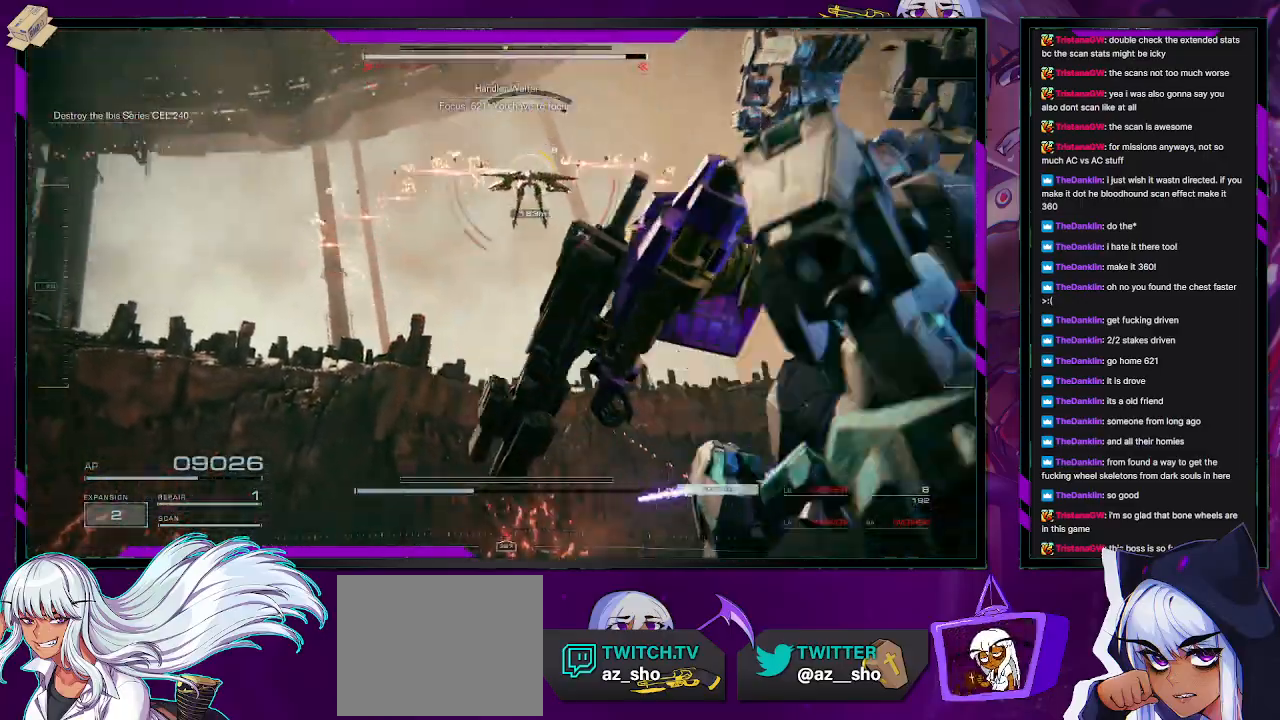
{"buttons": ["R2"], "left_stick": "up", "right_stick": "center", "events": [[17, "right_stick", "center"], [167, "right_stick", "up-right"], [317, "right_stick", "center"]]}
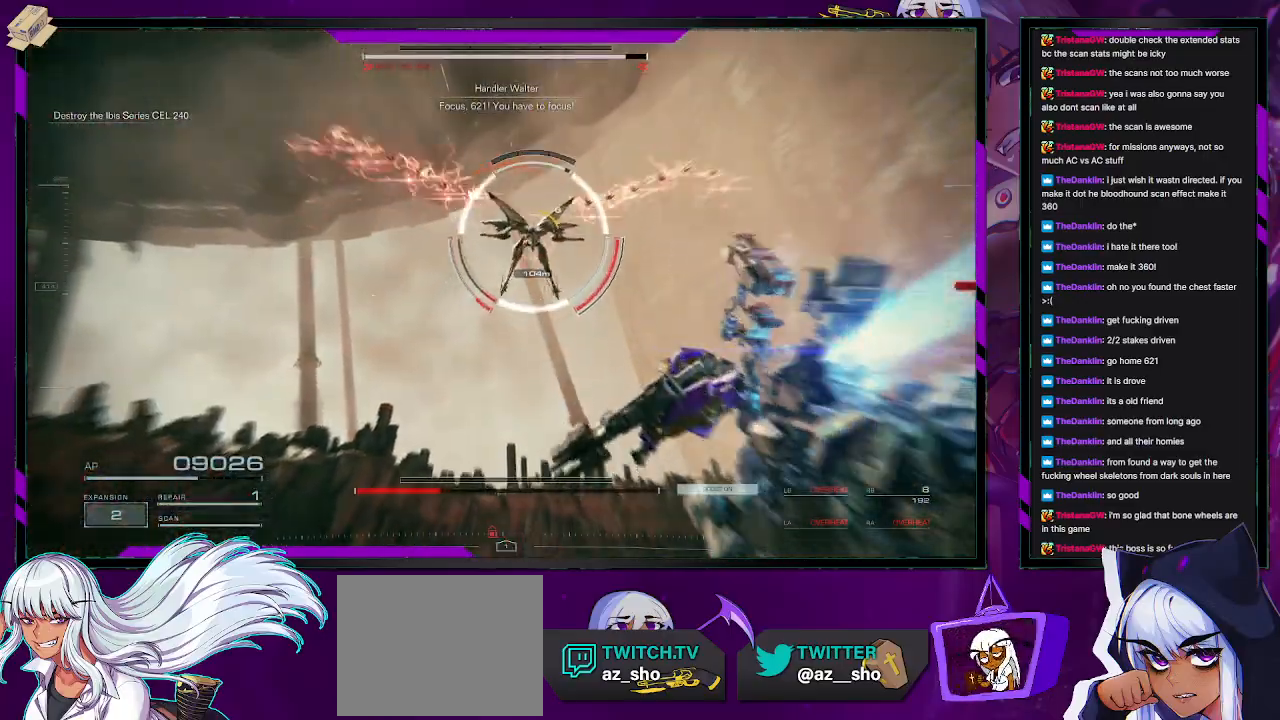
{"buttons": ["L2", "R2"], "left_stick": "up", "right_stick": "right", "events": [[217, "right_stick", "up-right"], [250, "L2", "down"], [483, "right_stick", "right"]]}
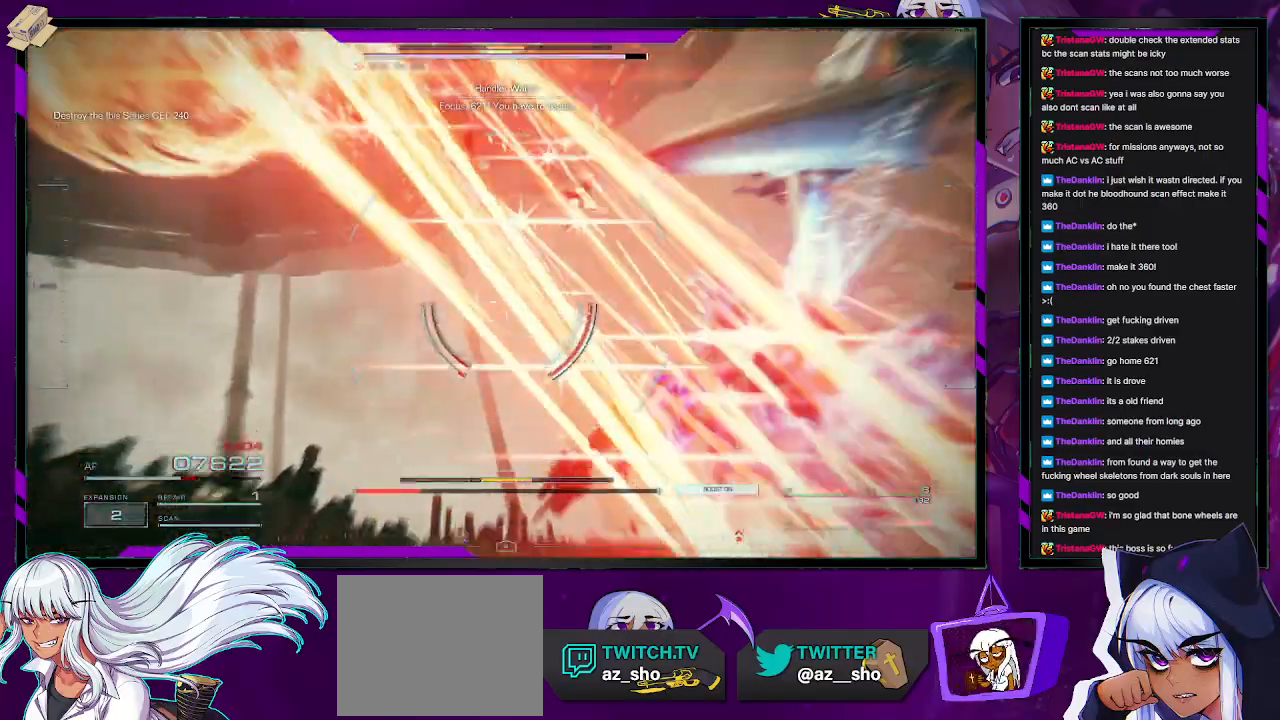
{"buttons": ["L2", "R2"], "left_stick": "down", "right_stick": "right", "events": [[17, "left_stick", "up-right"], [200, "left_stick", "down-right"], [267, "left_stick", "down"]]}
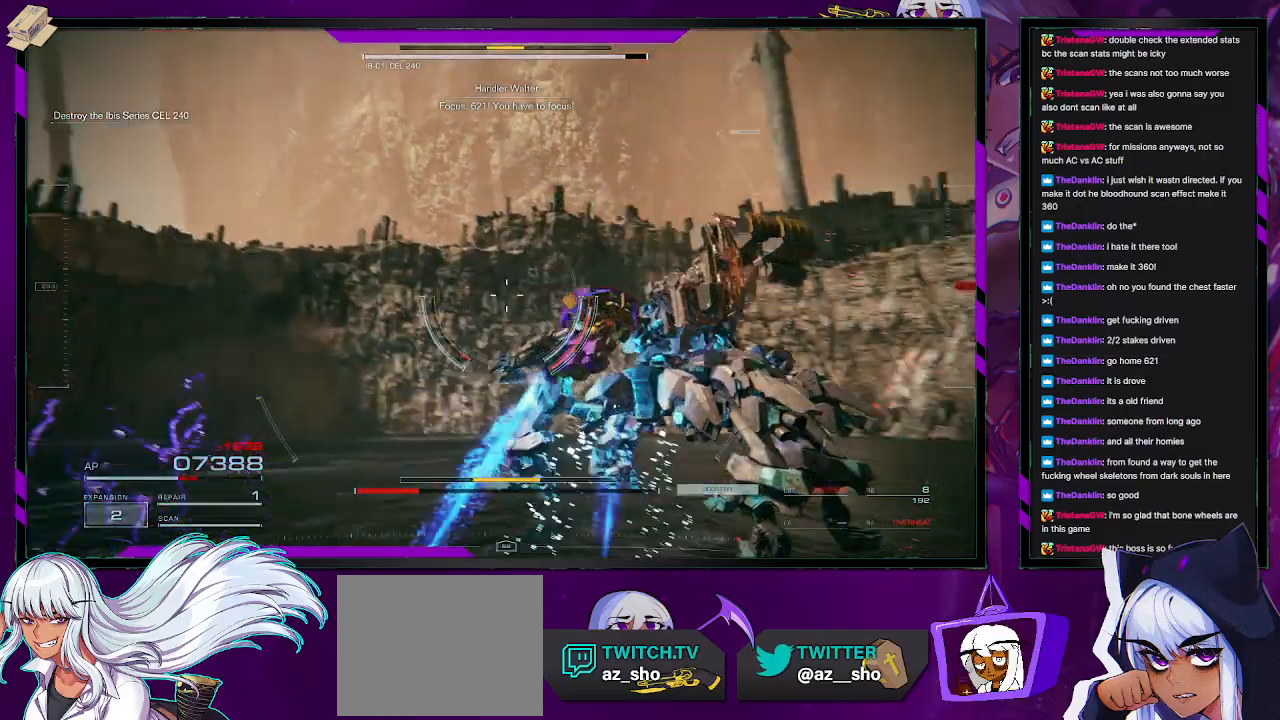
{"buttons": ["R2"], "left_stick": "down", "right_stick": "right", "events": [[450, "L2", "up"]]}
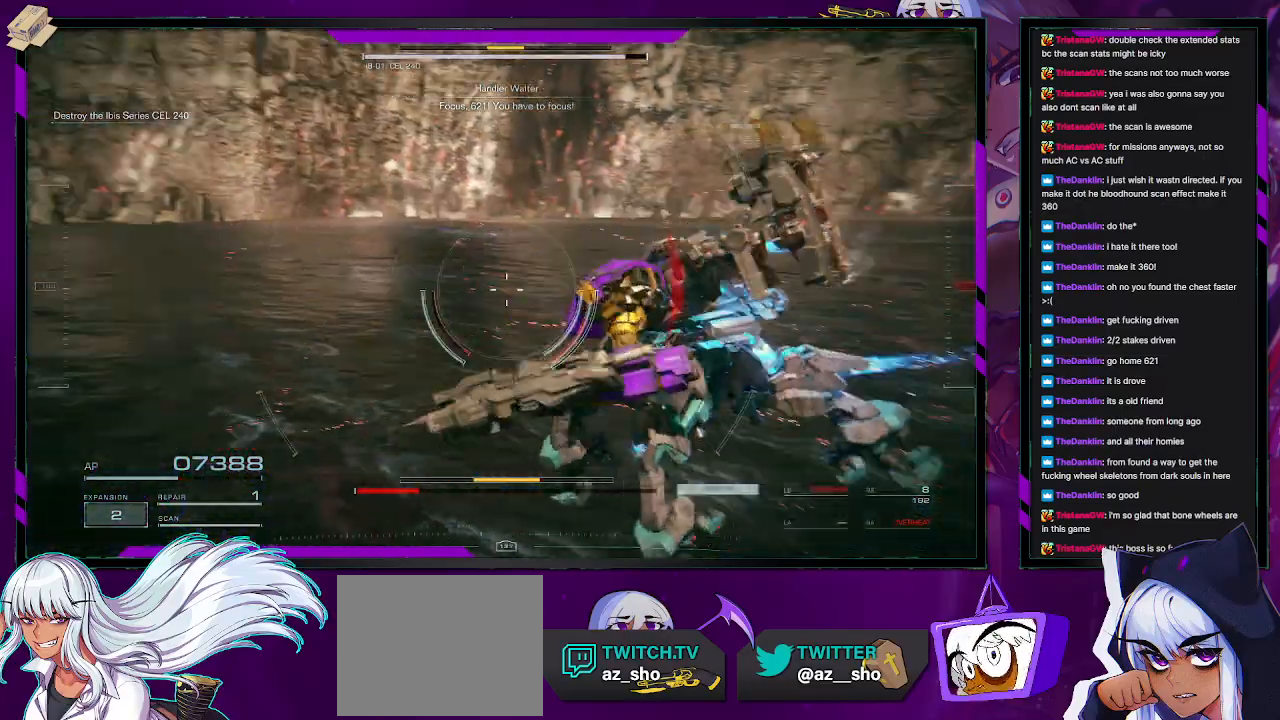
{"buttons": ["R2"], "left_stick": "down-right", "right_stick": "right", "events": [[367, "left_stick", "down-right"]]}
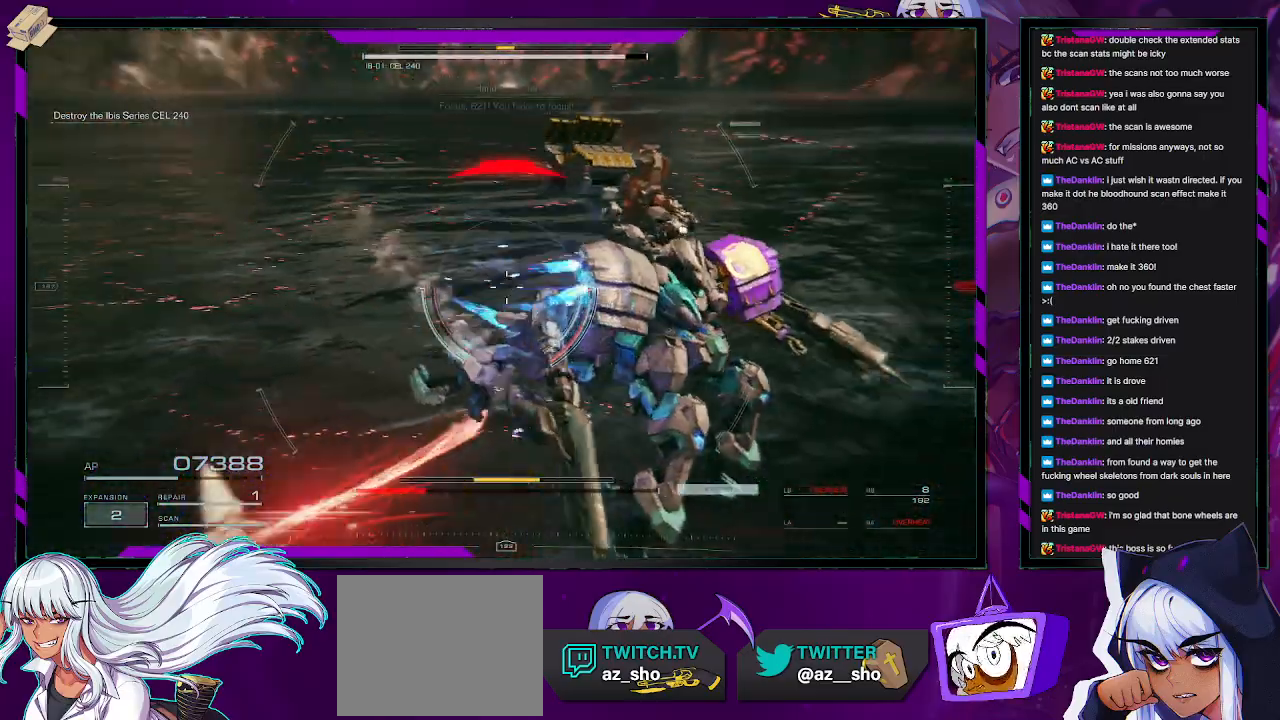
{"buttons": ["R2"], "left_stick": "left", "right_stick": "down-left", "events": [[133, "right_stick", "down-left"], [267, "left_stick", "down-left"], [383, "left_stick", "left"]]}
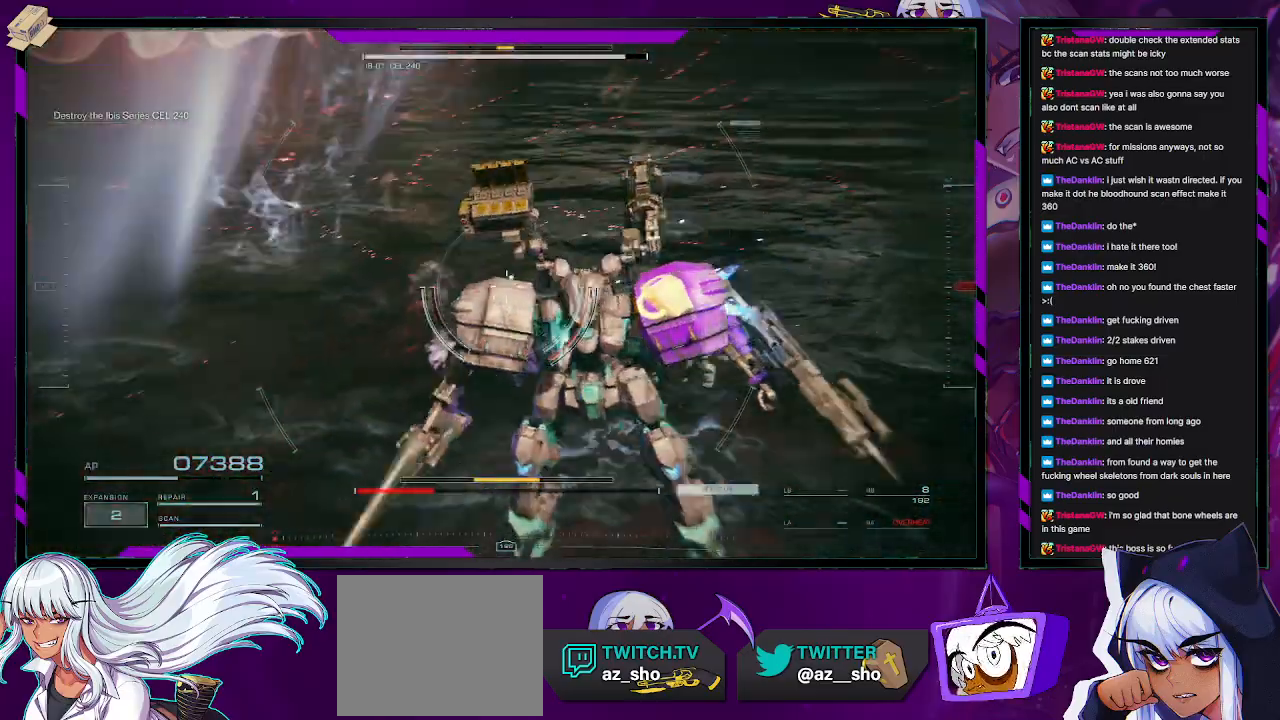
{"buttons": ["R2"], "left_stick": "left", "right_stick": "up-right", "events": [[17, "left_stick", "up-left"], [100, "right_stick", "up-left"], [183, "X", "down"], [183, "right_stick", "center"], [300, "X", "up"], [433, "left_stick", "left"], [467, "right_stick", "up-right"]]}
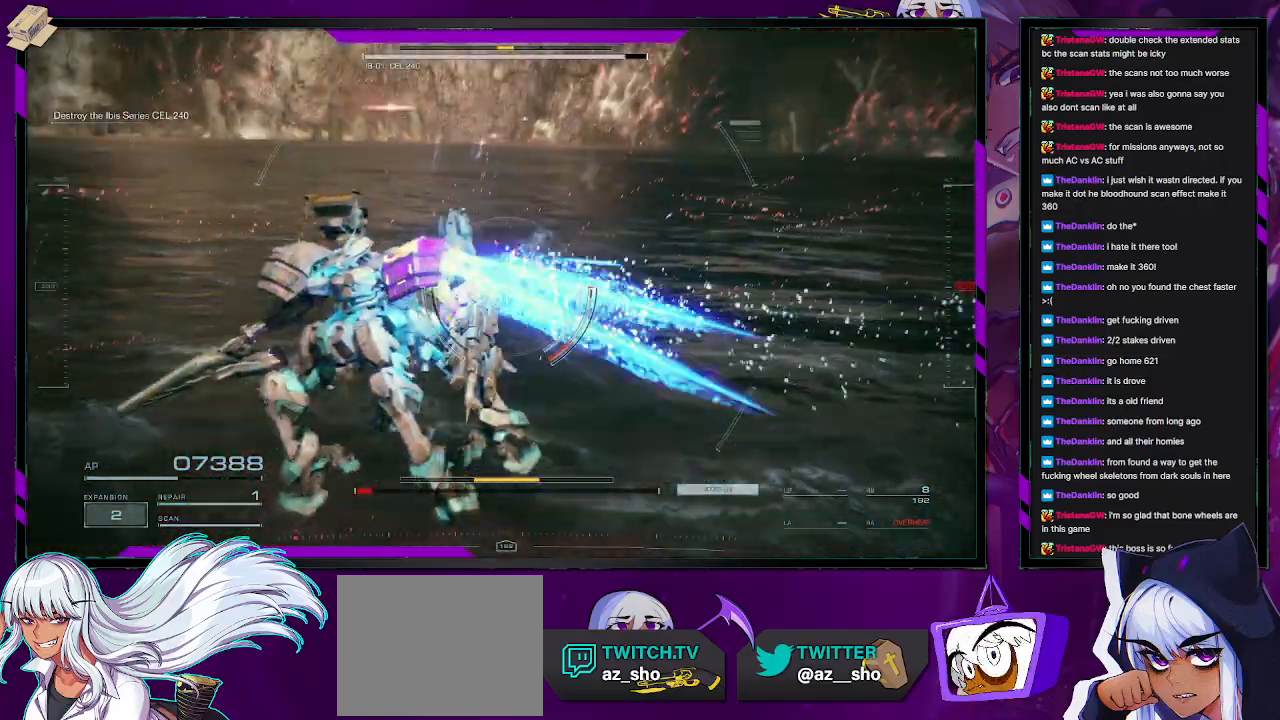
{"buttons": ["R2"], "left_stick": "down-left", "right_stick": "up-right", "events": [[233, "right_stick", "center"], [317, "left_stick", "down-left"], [383, "right_stick", "up-right"]]}
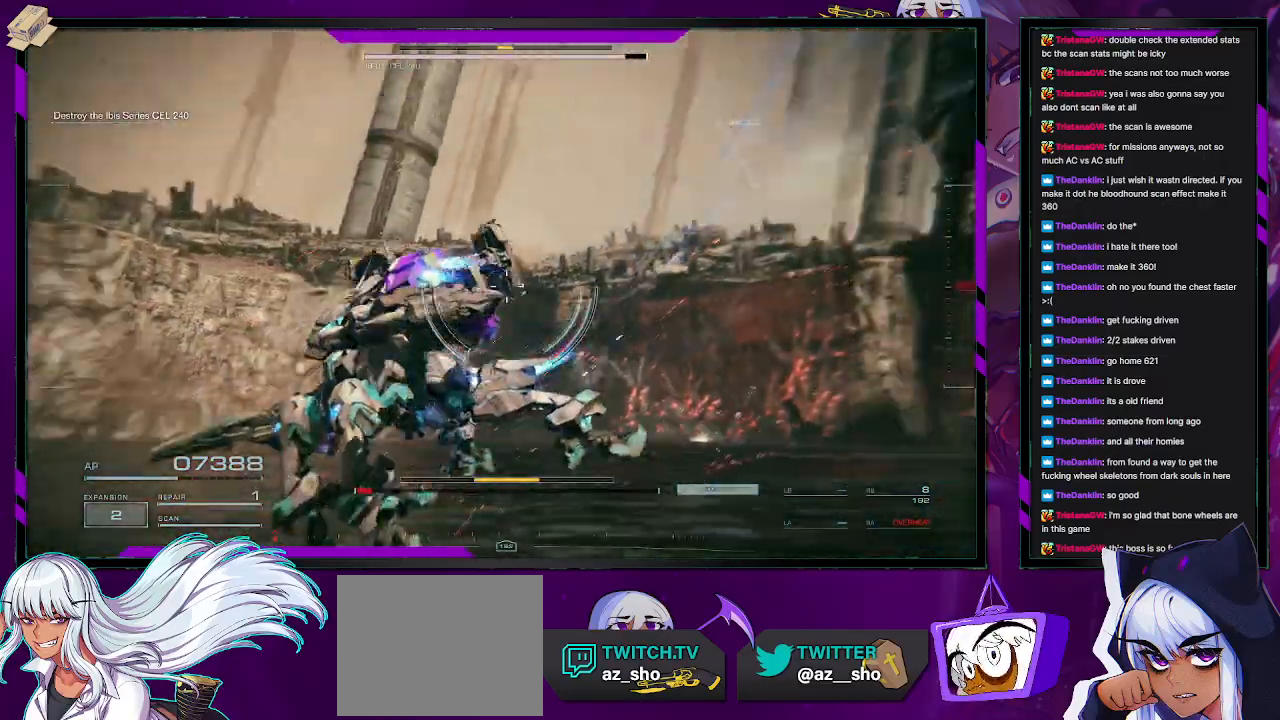
{"buttons": ["R2"], "left_stick": "right", "right_stick": "right", "events": [[300, "left_stick", "down"], [400, "left_stick", "down-right"], [400, "right_stick", "right"], [500, "left_stick", "right"]]}